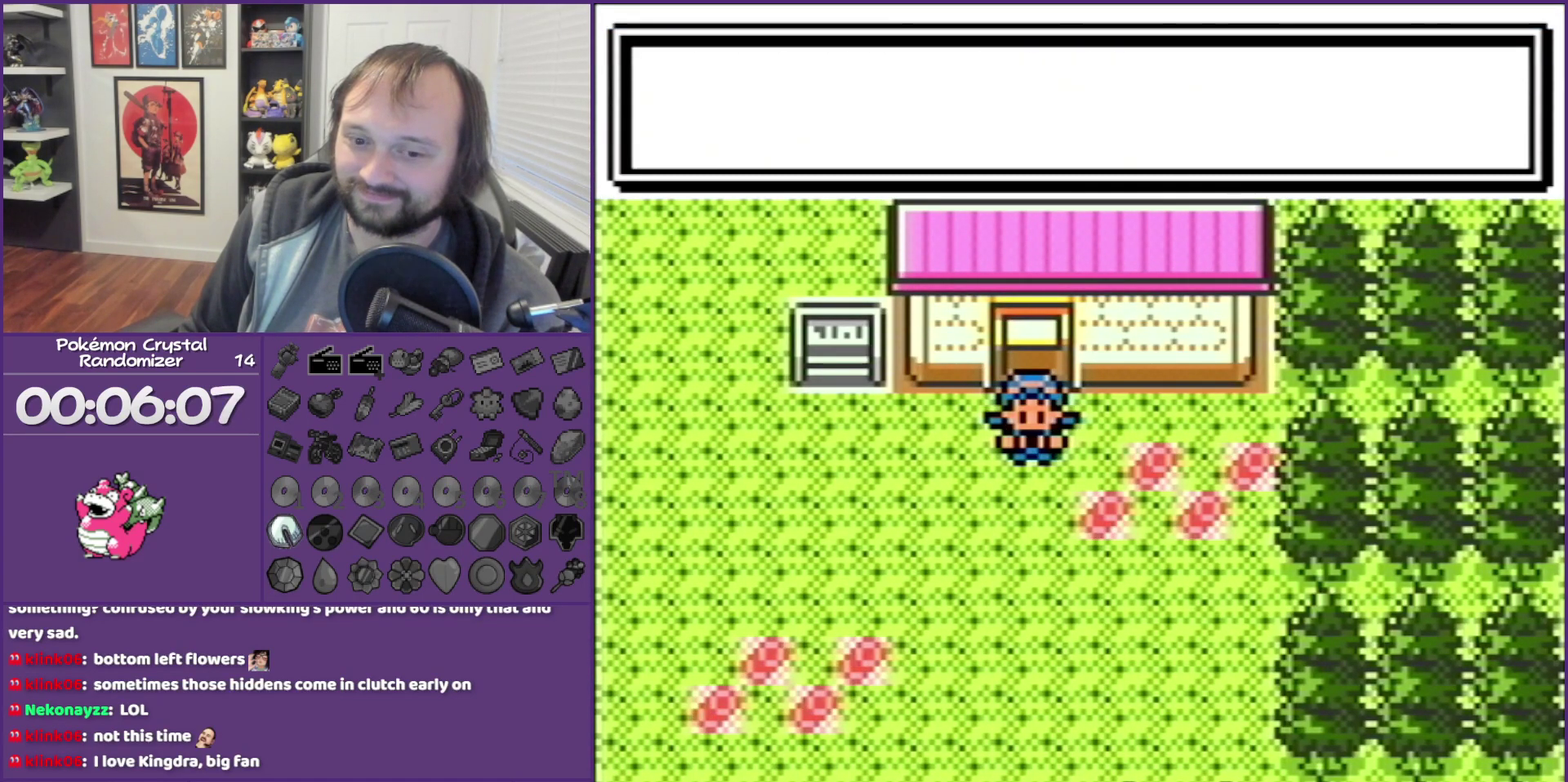
Gameplay with a controller (Nintendo layout); each line is a JSON object with the inputs held at the frame after it. "events" lists button and stick changes between this image and that frame as [ms after this image, input, new state], when the widget could be followed in between. Not read: L3 R3 left_stick.
{"buttons": ["B", "DPAD_DOWN"], "events": [[217, "DPAD_DOWN", "down"]]}
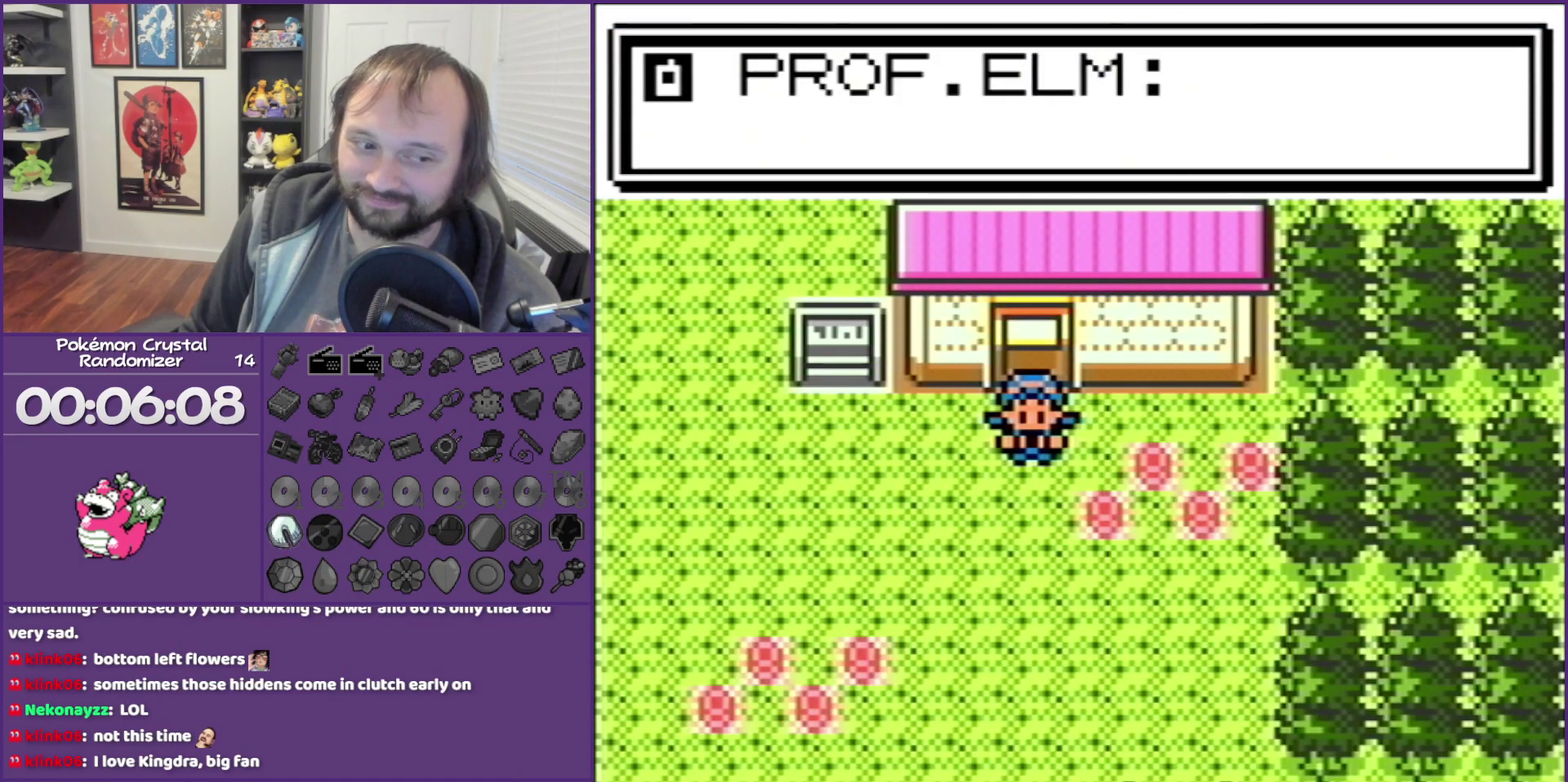
{"buttons": ["B", "DPAD_DOWN"], "events": []}
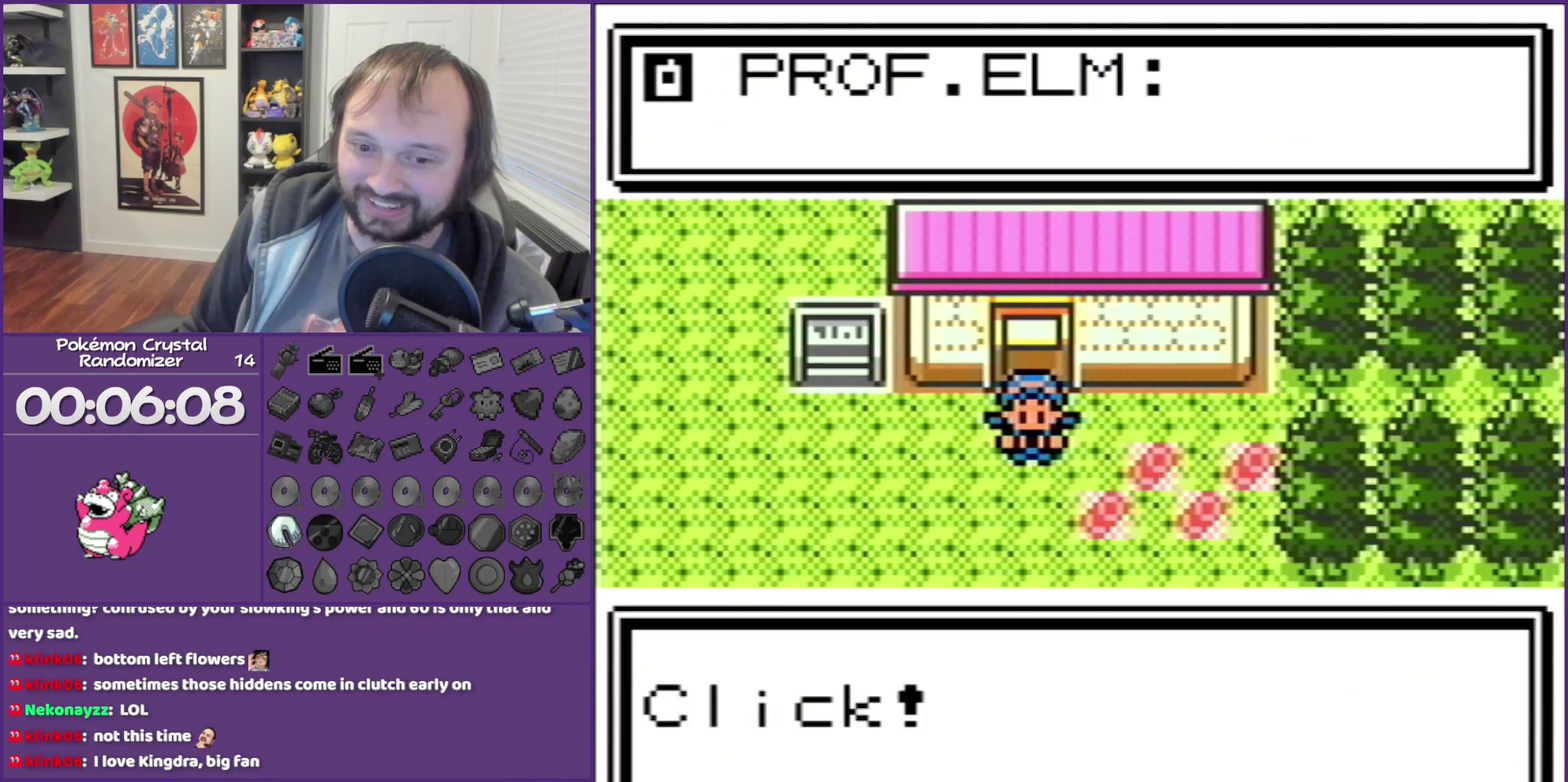
{"buttons": ["B", "DPAD_DOWN"], "events": []}
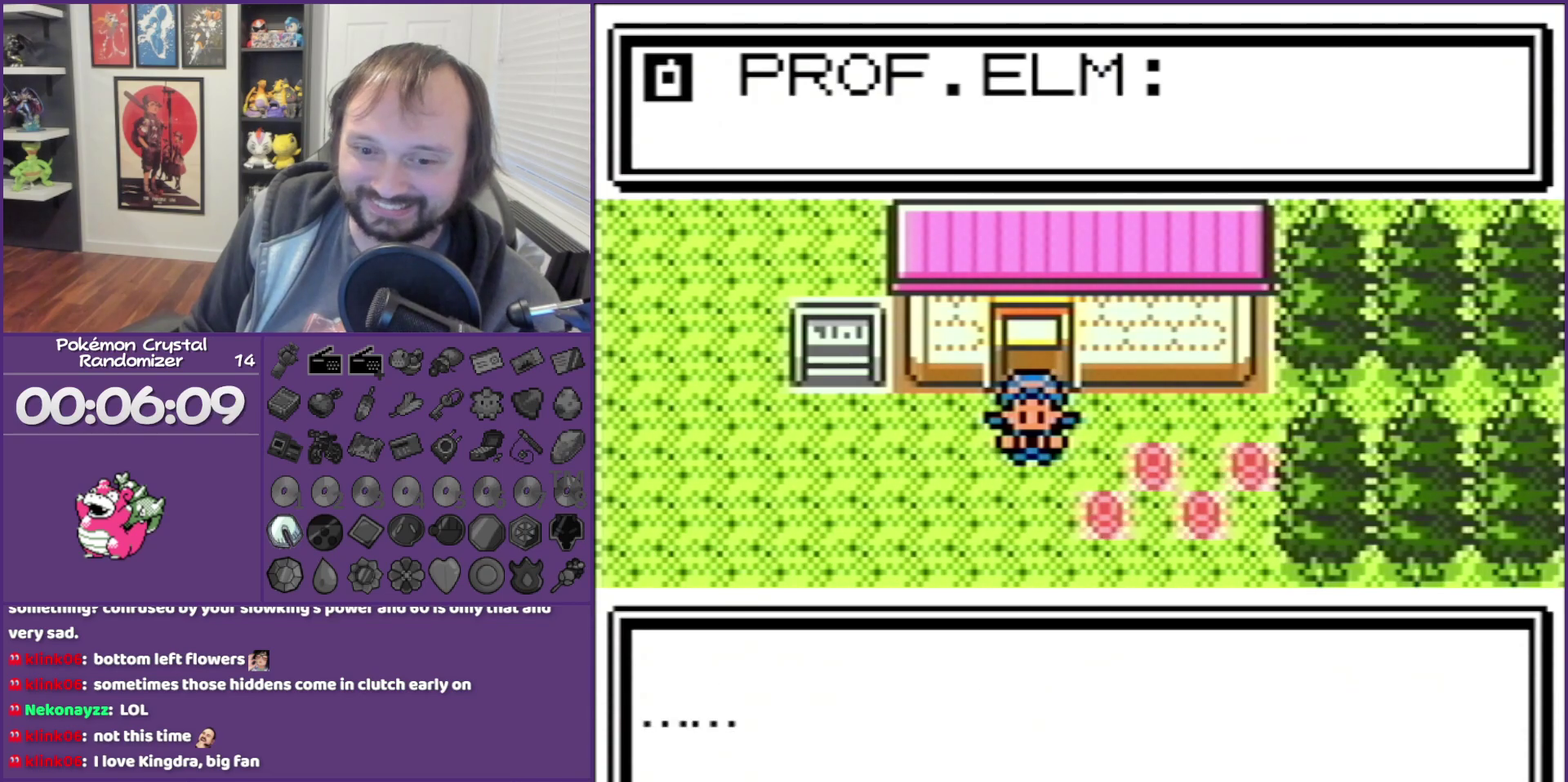
{"buttons": ["B", "DPAD_DOWN"], "events": []}
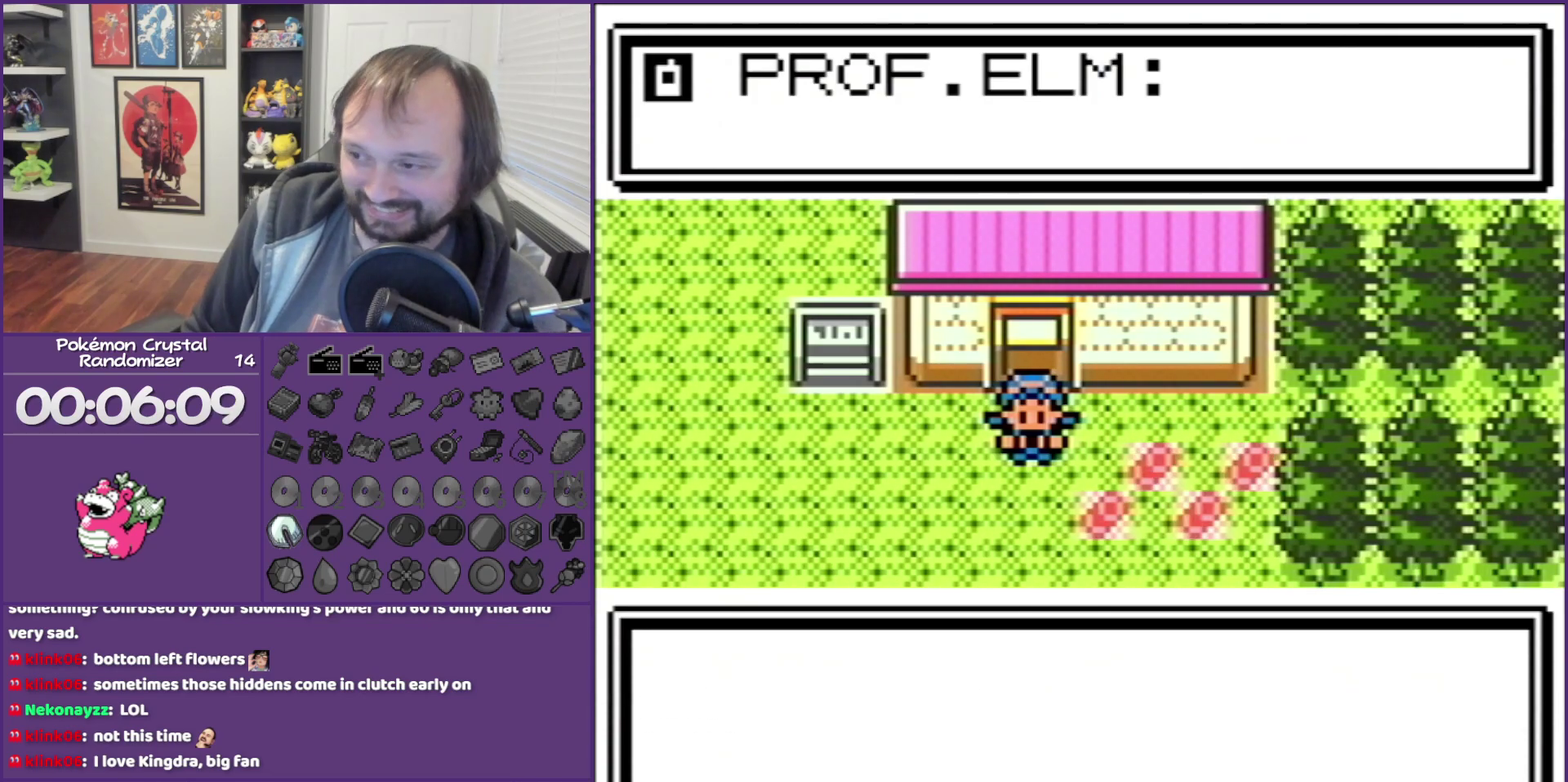
{"buttons": ["B", "DPAD_DOWN"], "events": []}
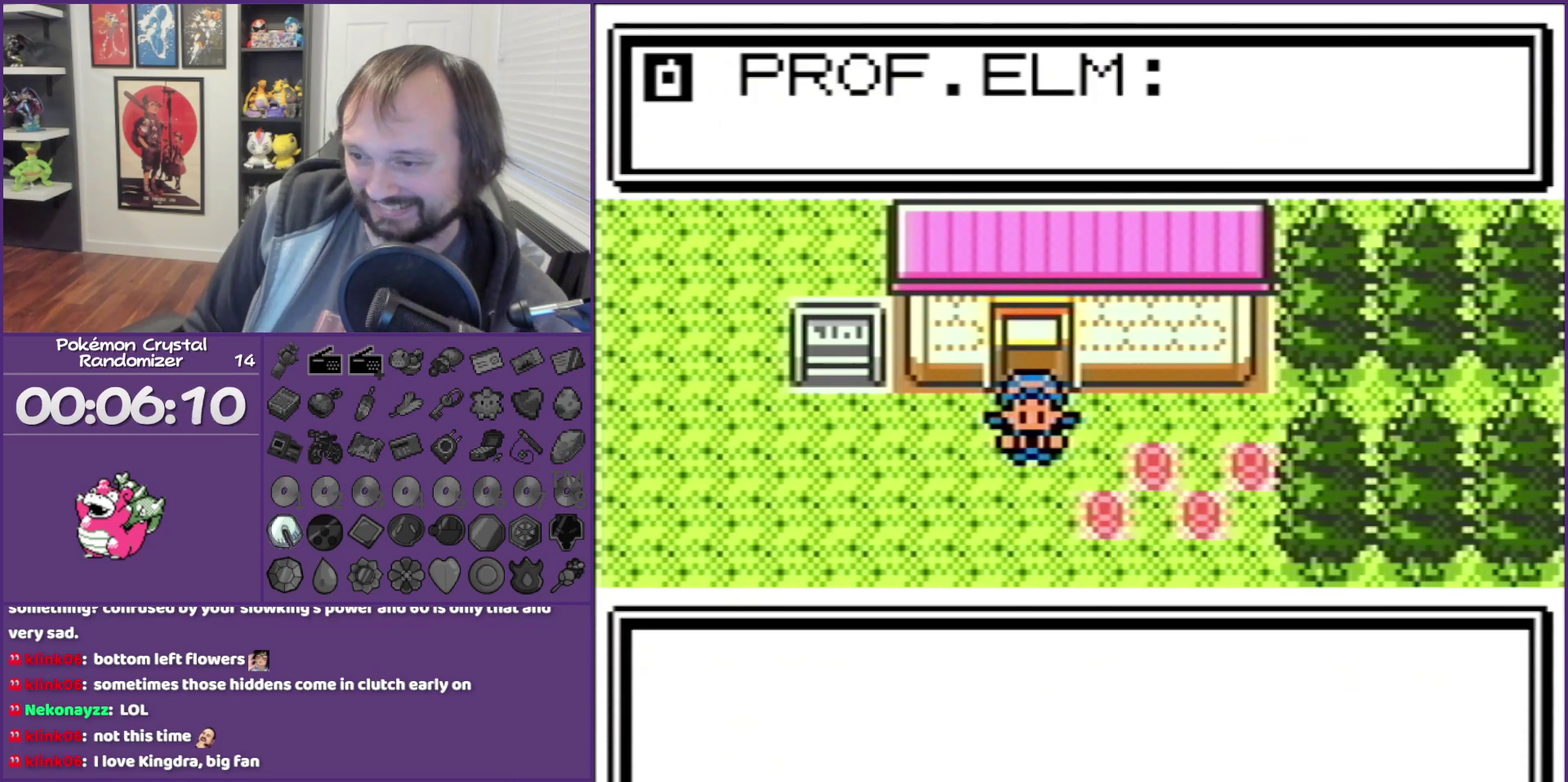
{"buttons": ["B", "DPAD_DOWN"], "events": []}
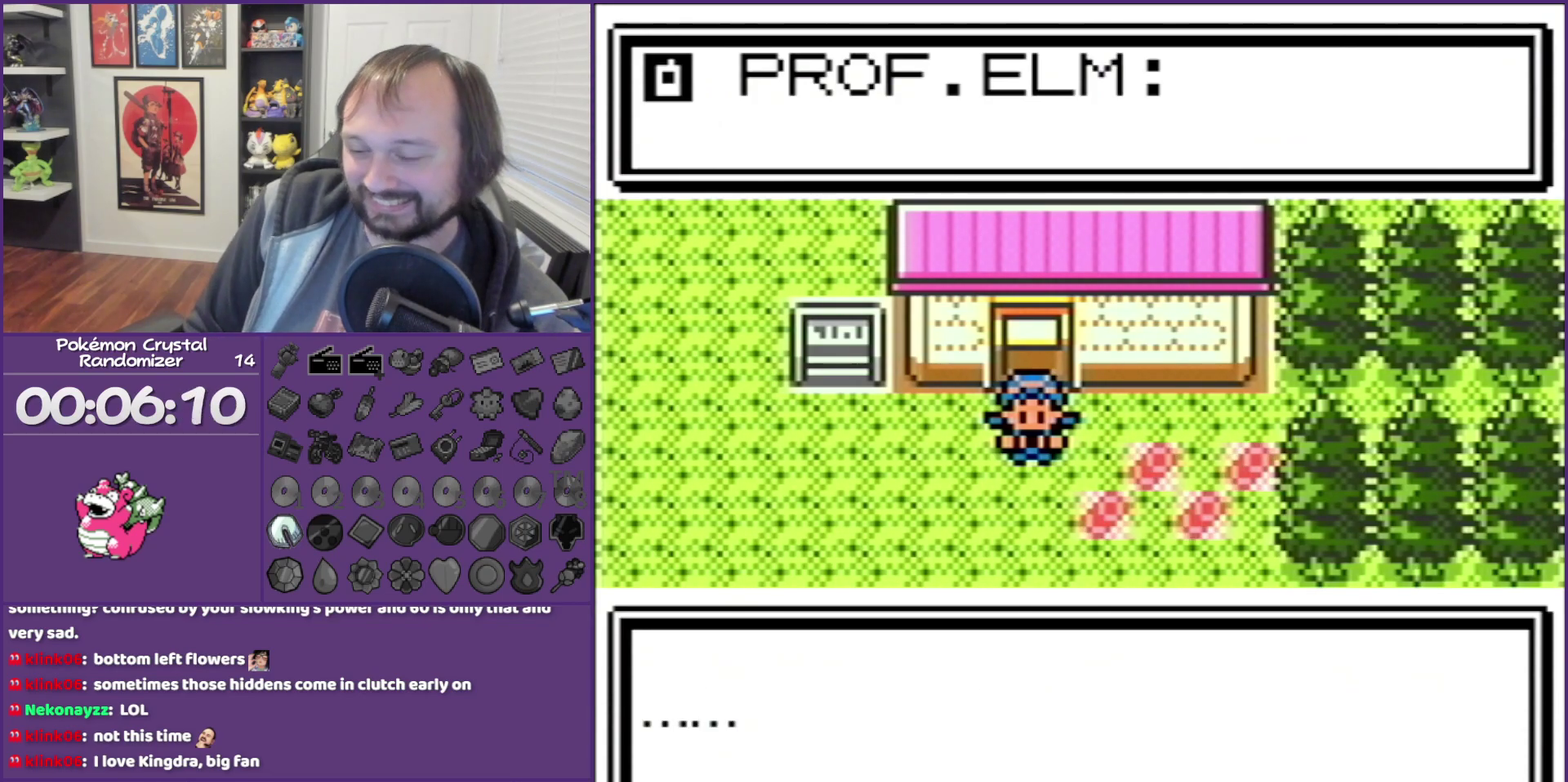
{"buttons": ["B", "DPAD_DOWN"], "events": []}
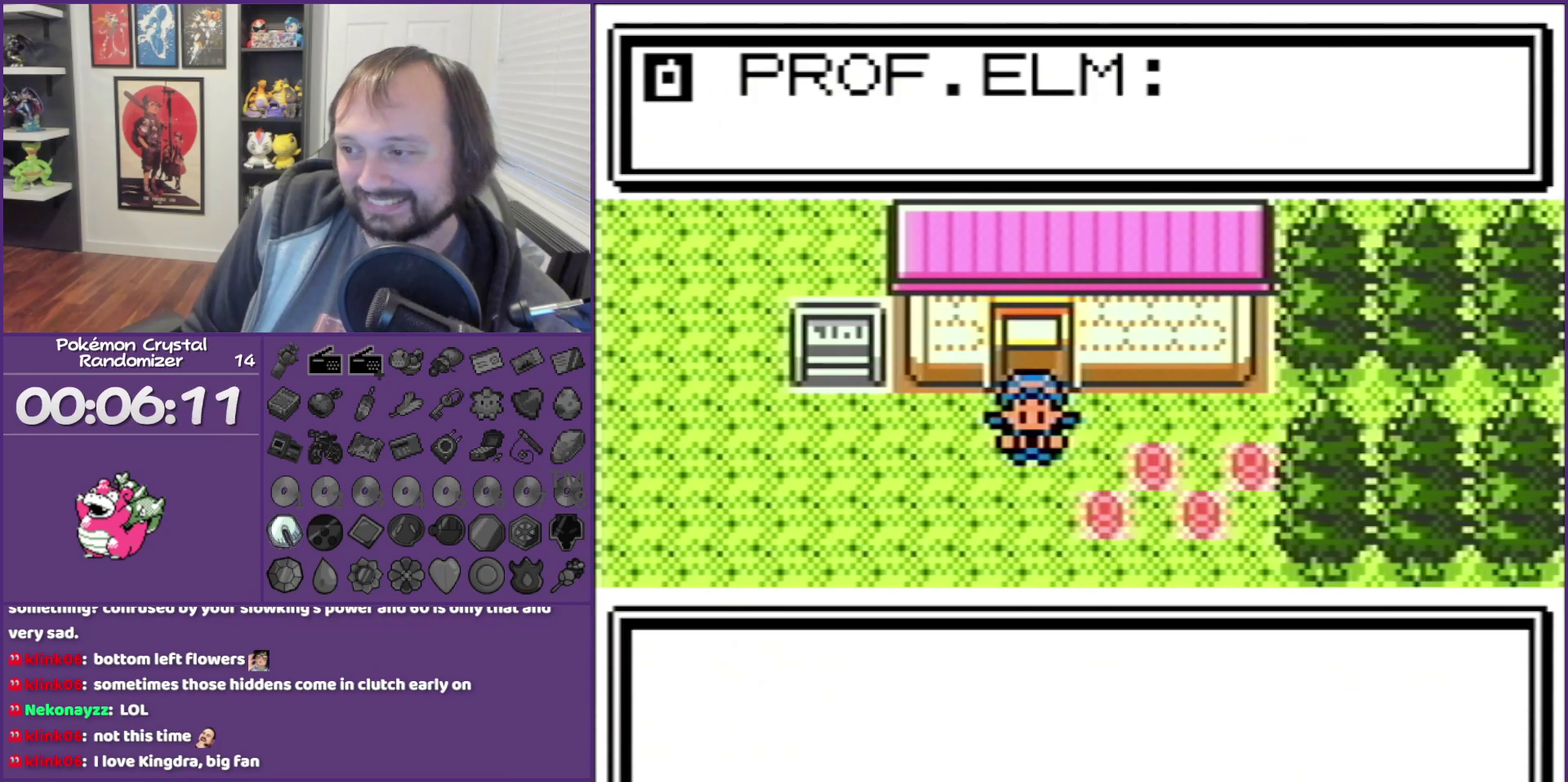
{"buttons": ["B", "DPAD_DOWN"], "events": []}
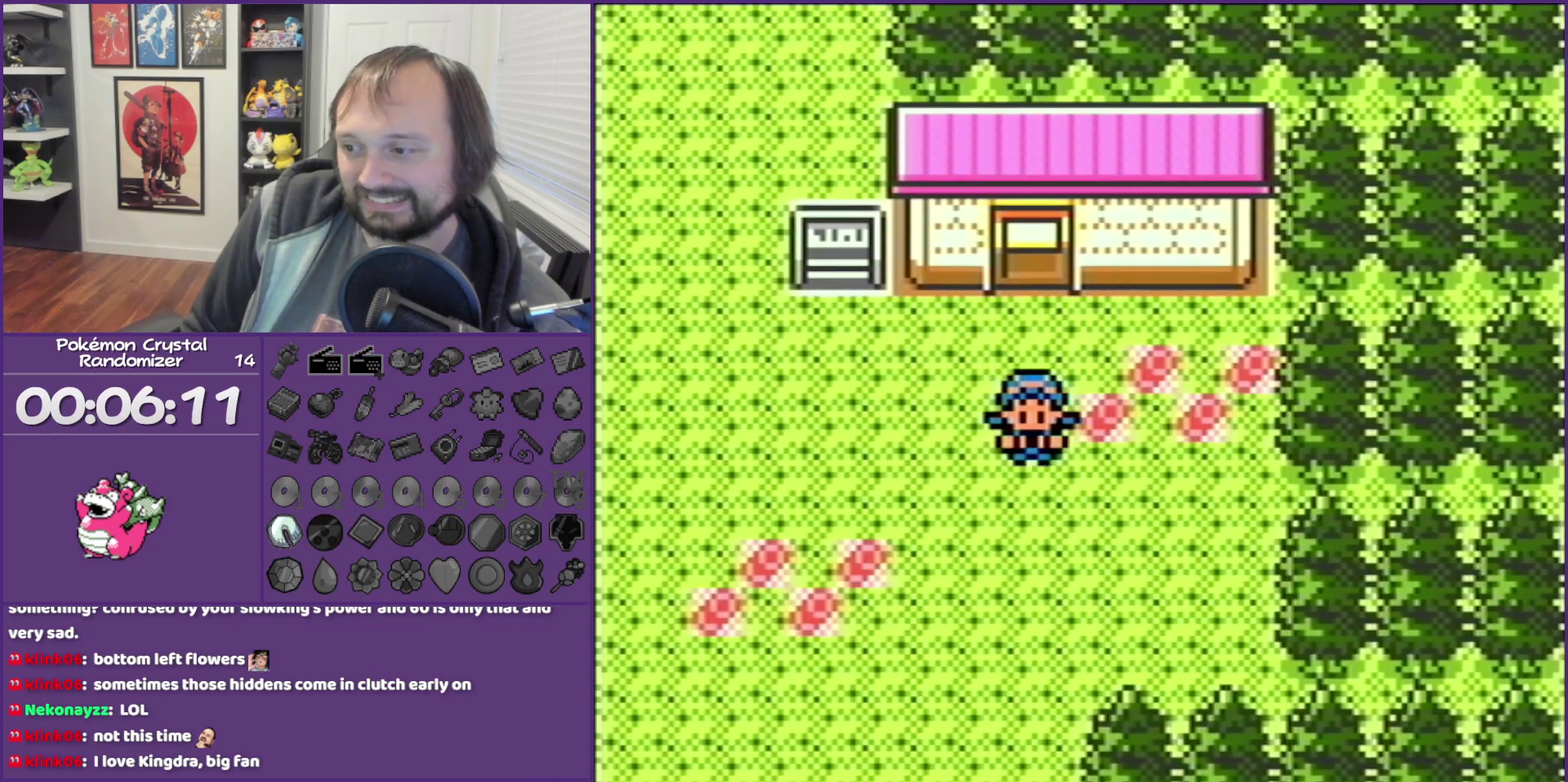
{"buttons": ["B", "DPAD_DOWN"], "events": []}
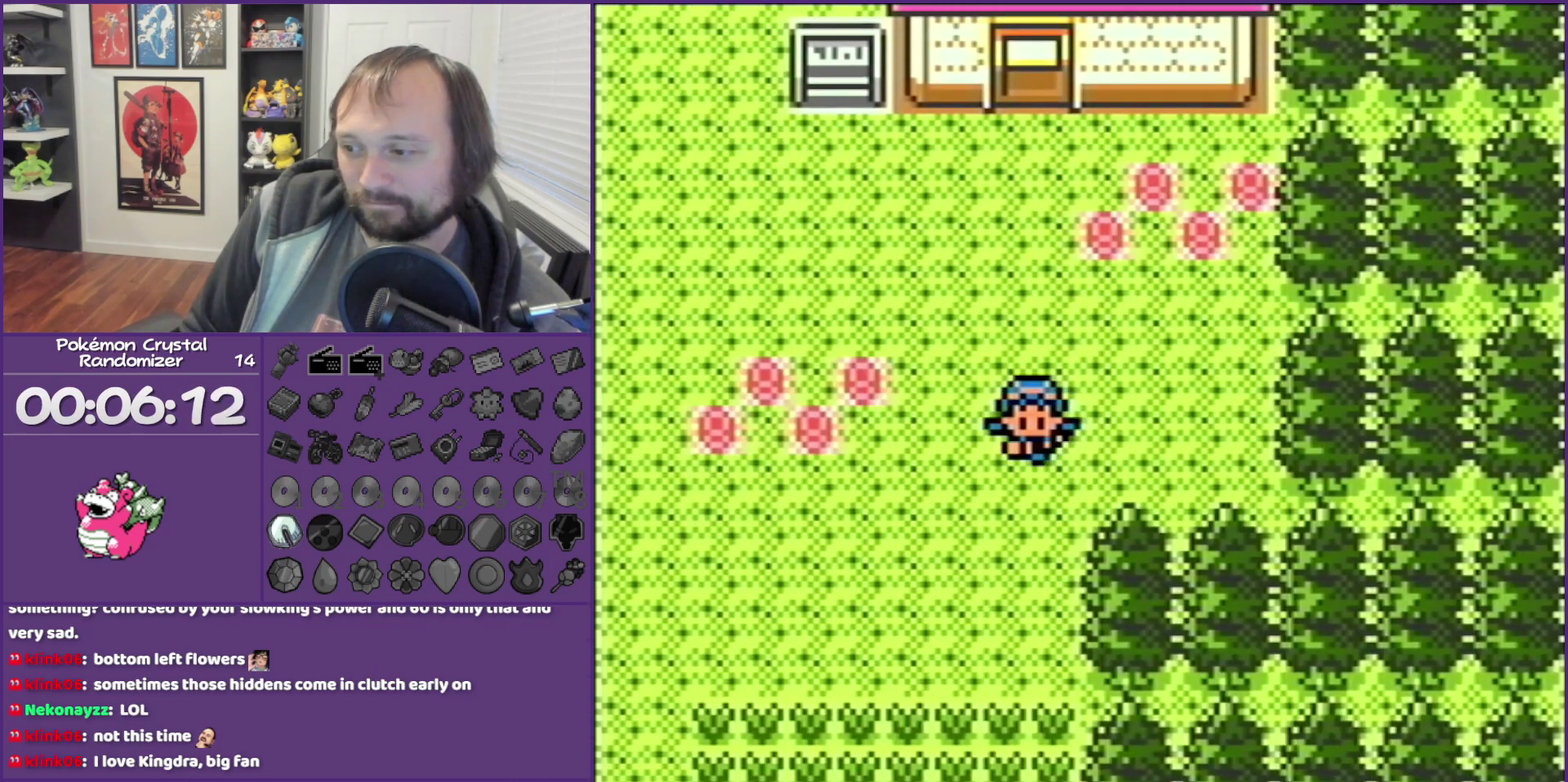
{"buttons": ["B", "DPAD_DOWN"], "events": []}
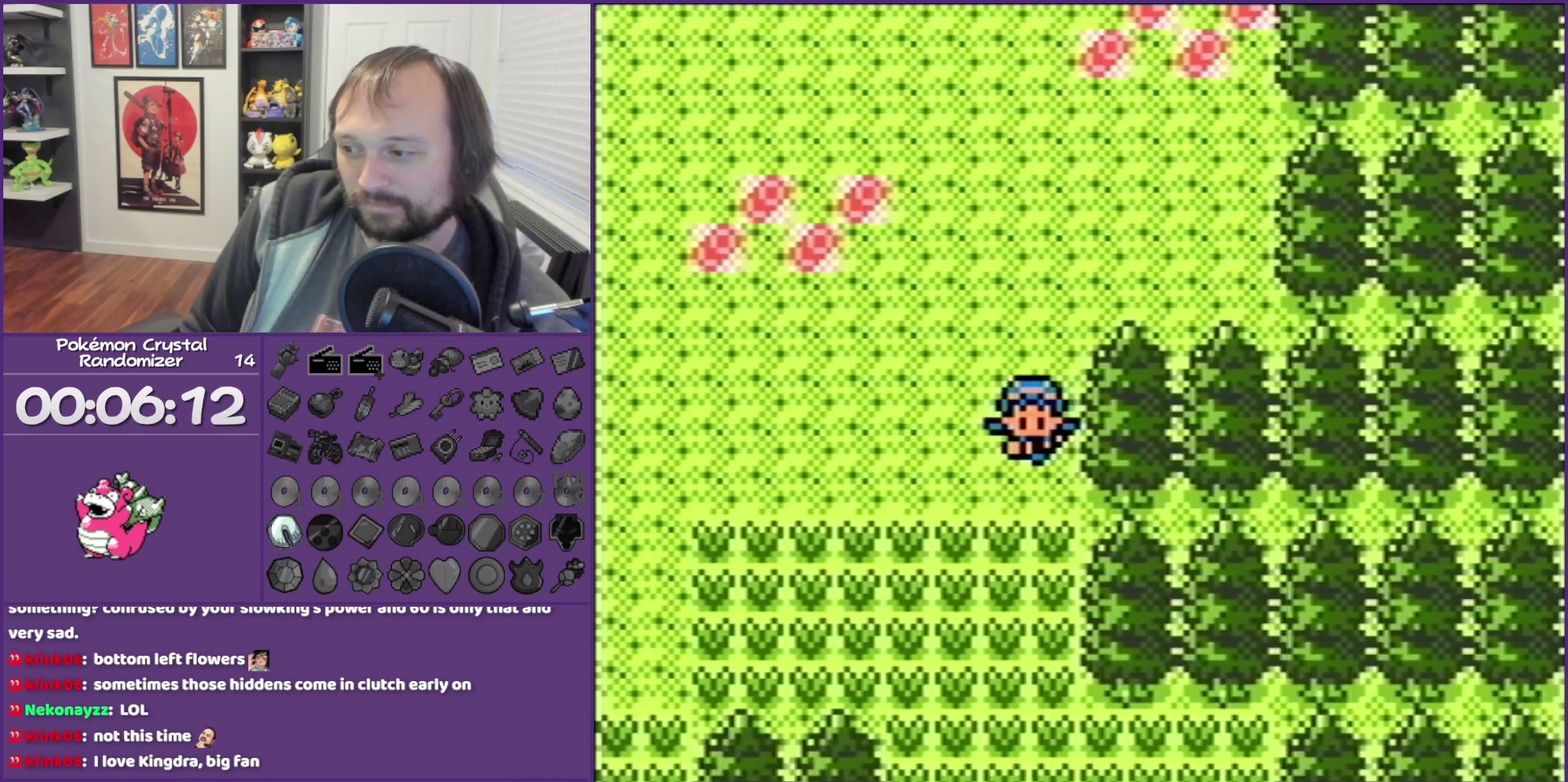
{"buttons": ["B", "DPAD_DOWN"], "events": []}
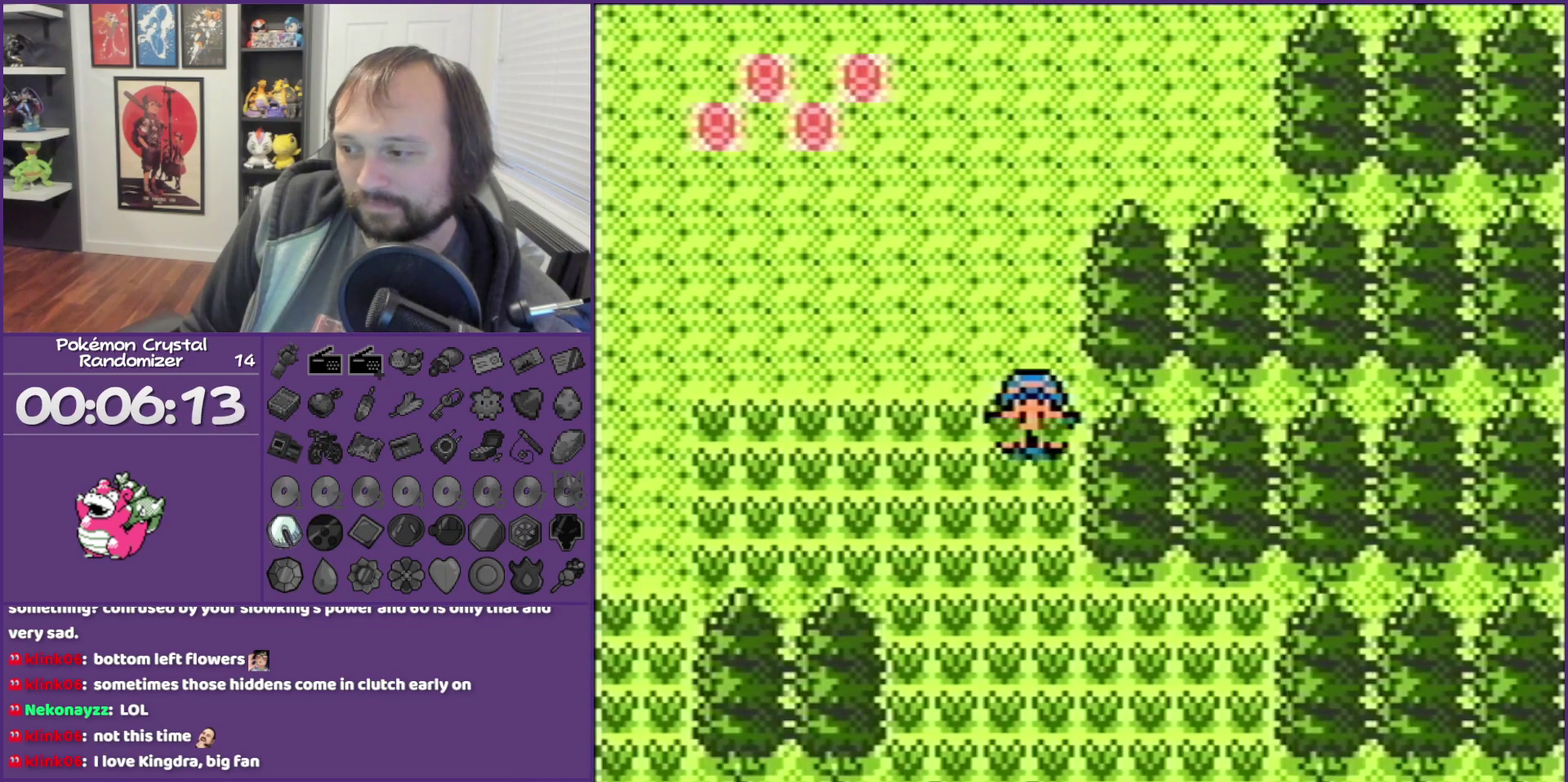
{"buttons": ["B"], "events": [[433, "DPAD_DOWN", "up"]]}
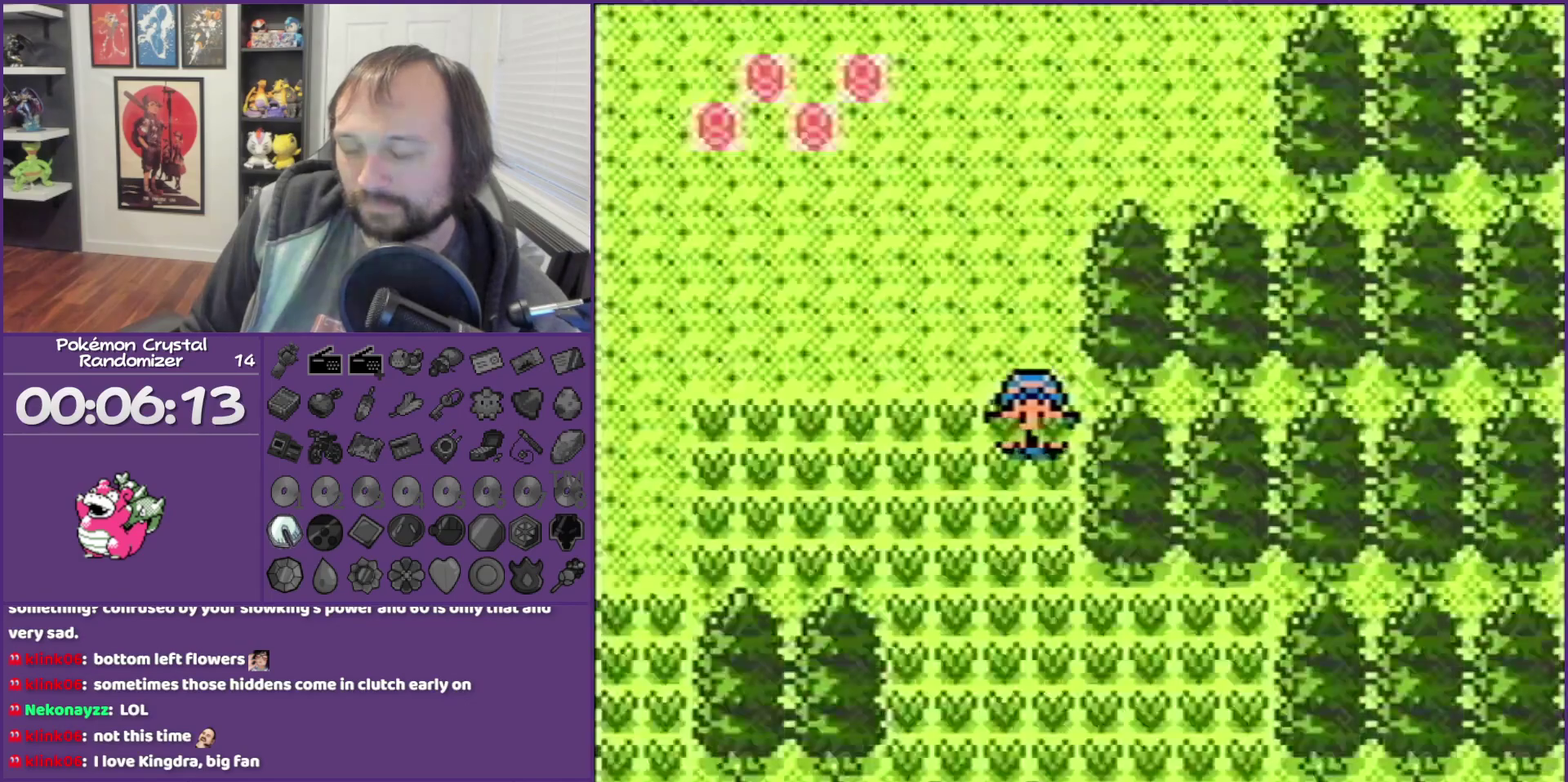
{"buttons": ["B"], "events": []}
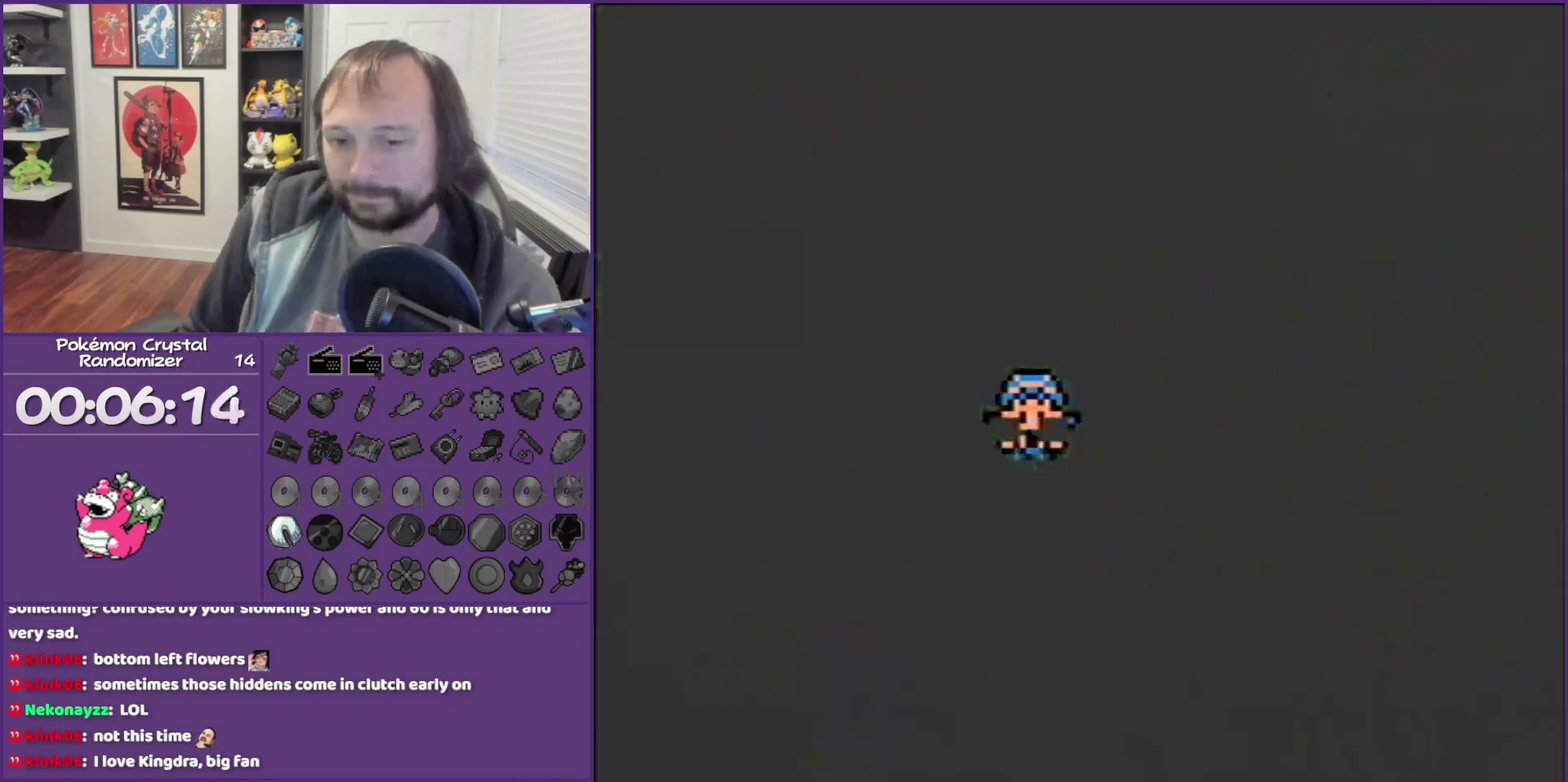
{"buttons": ["B"], "events": []}
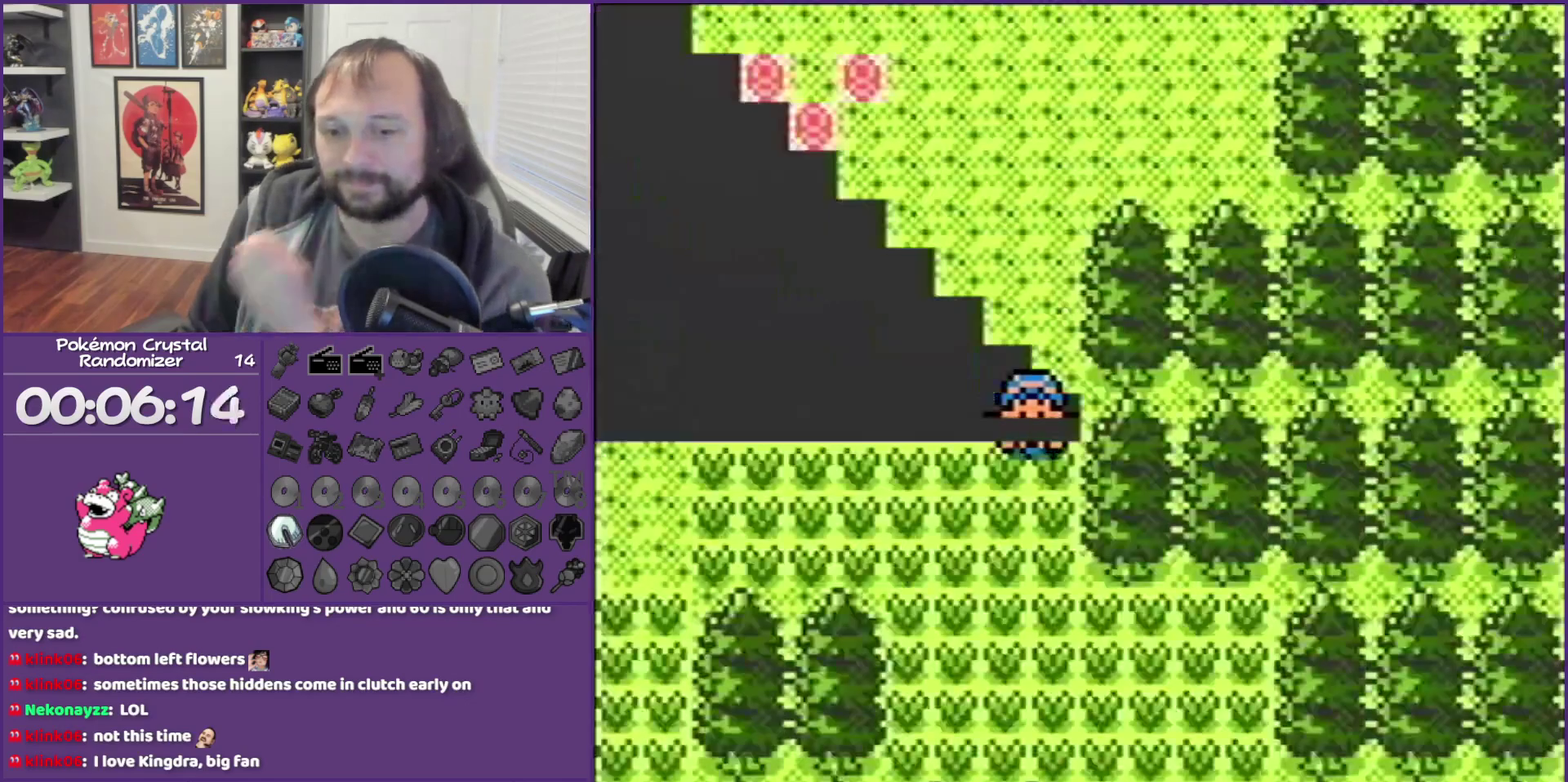
{"buttons": ["B"], "events": []}
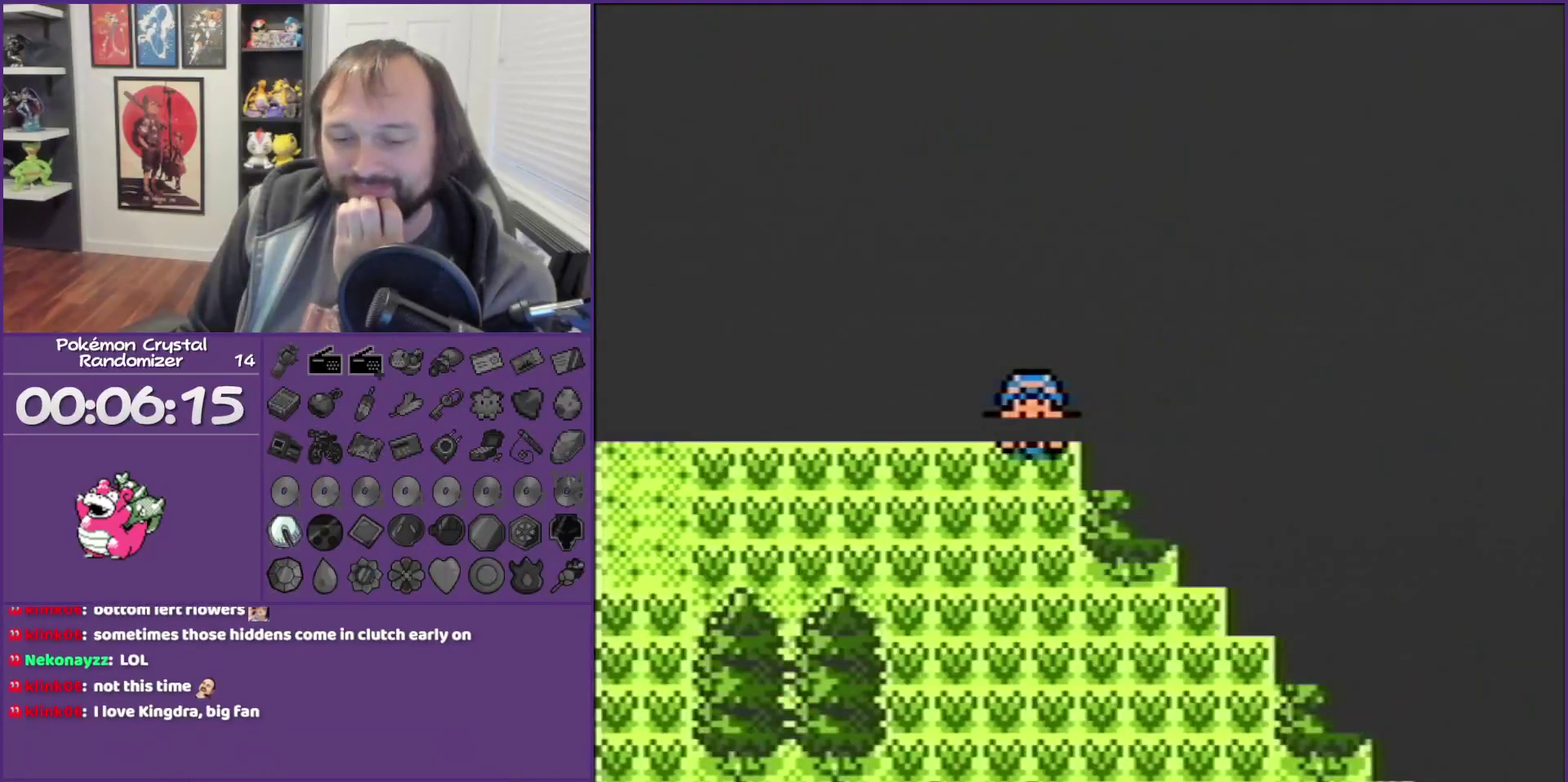
{"buttons": ["B"], "events": []}
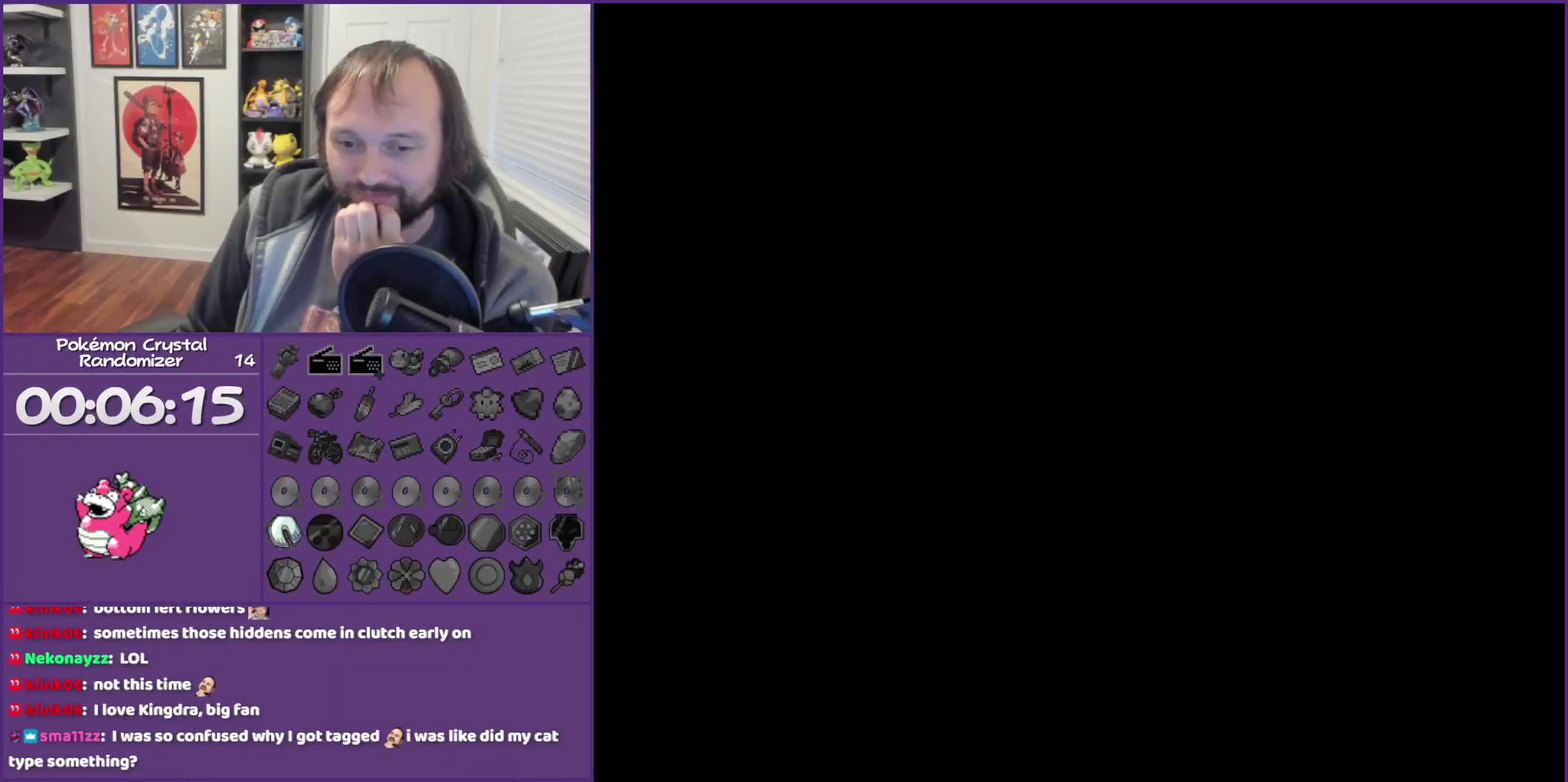
{"buttons": ["B"], "events": []}
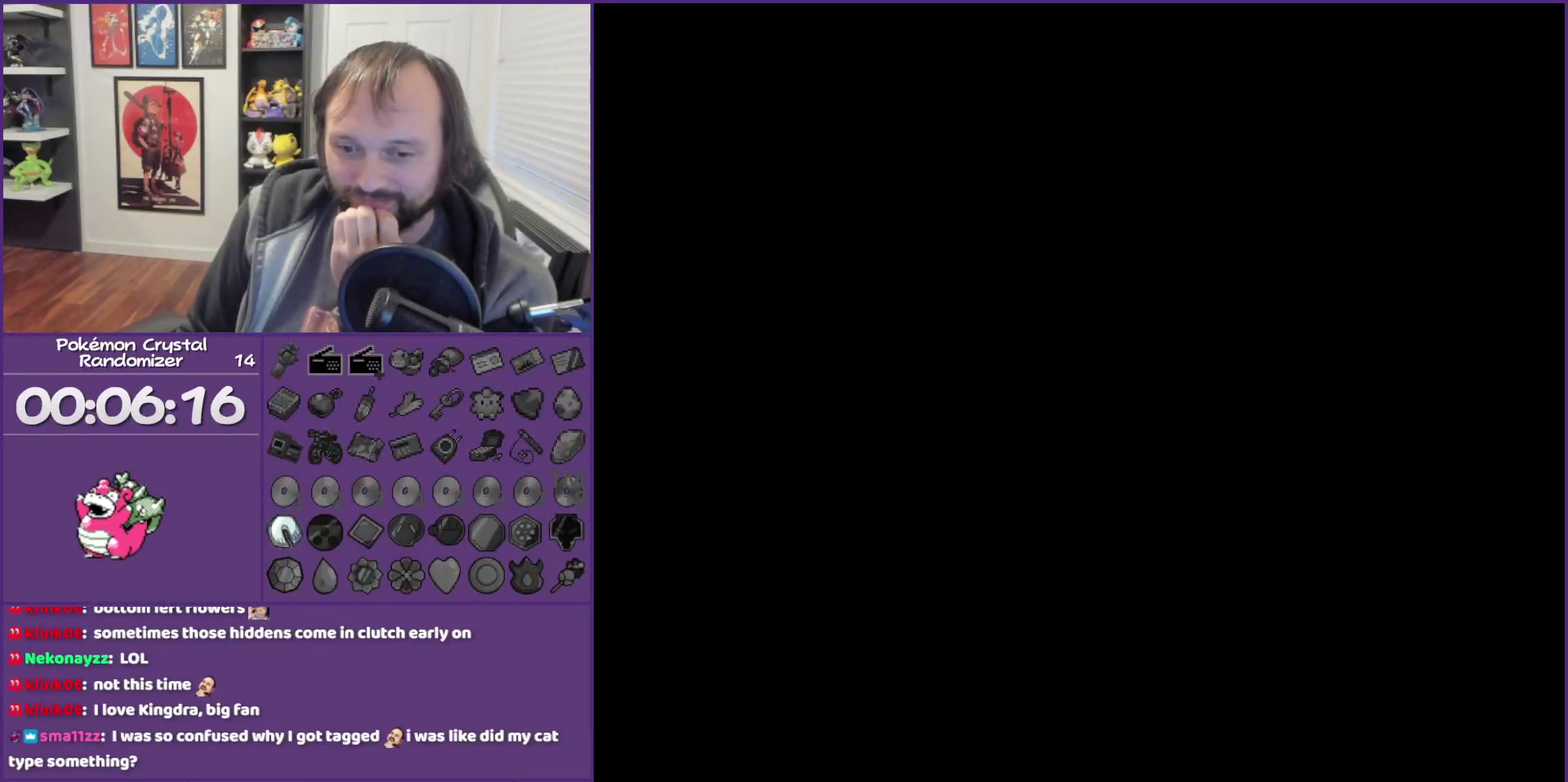
{"buttons": ["B"], "events": []}
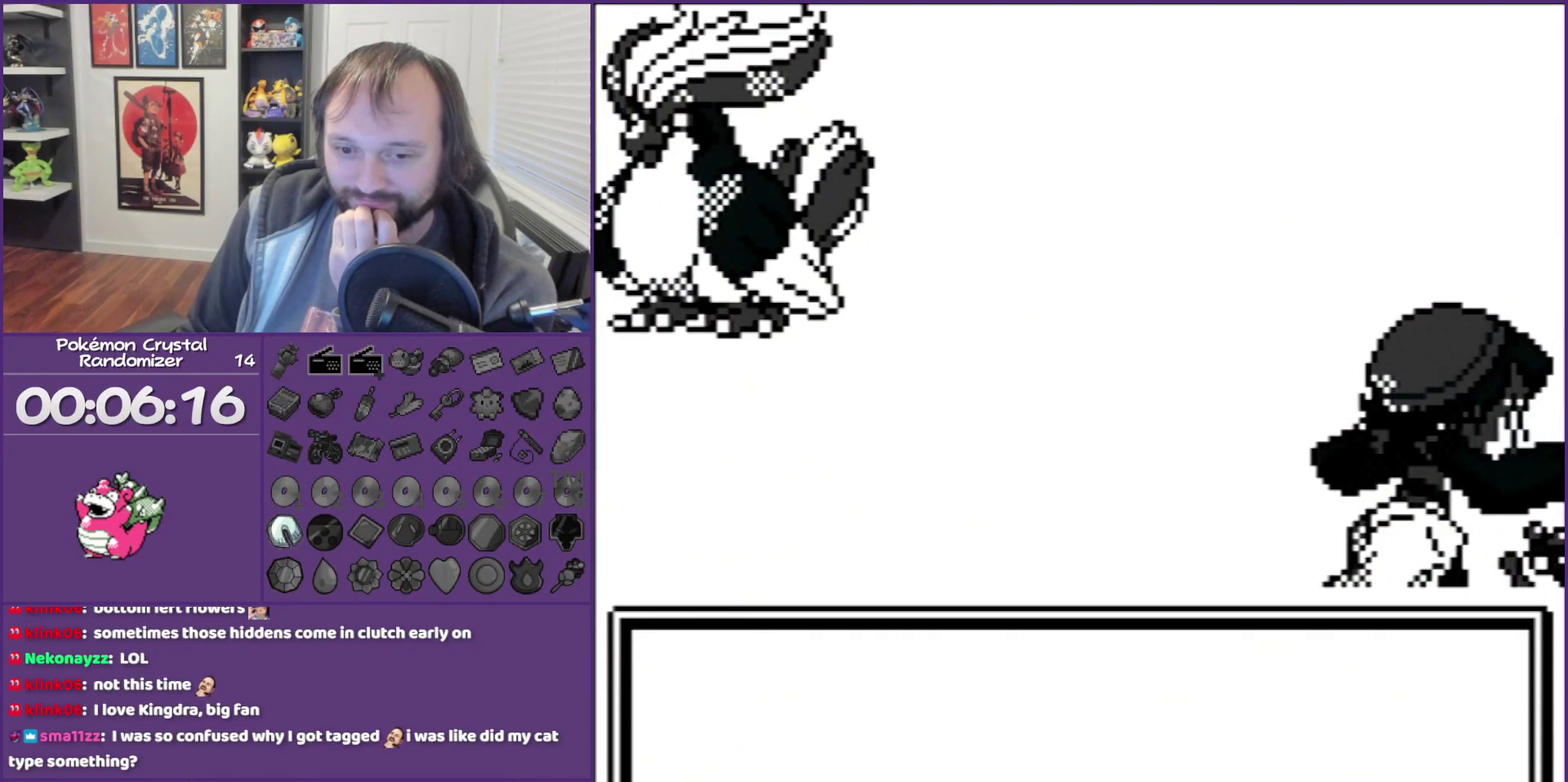
{"buttons": ["B"], "events": []}
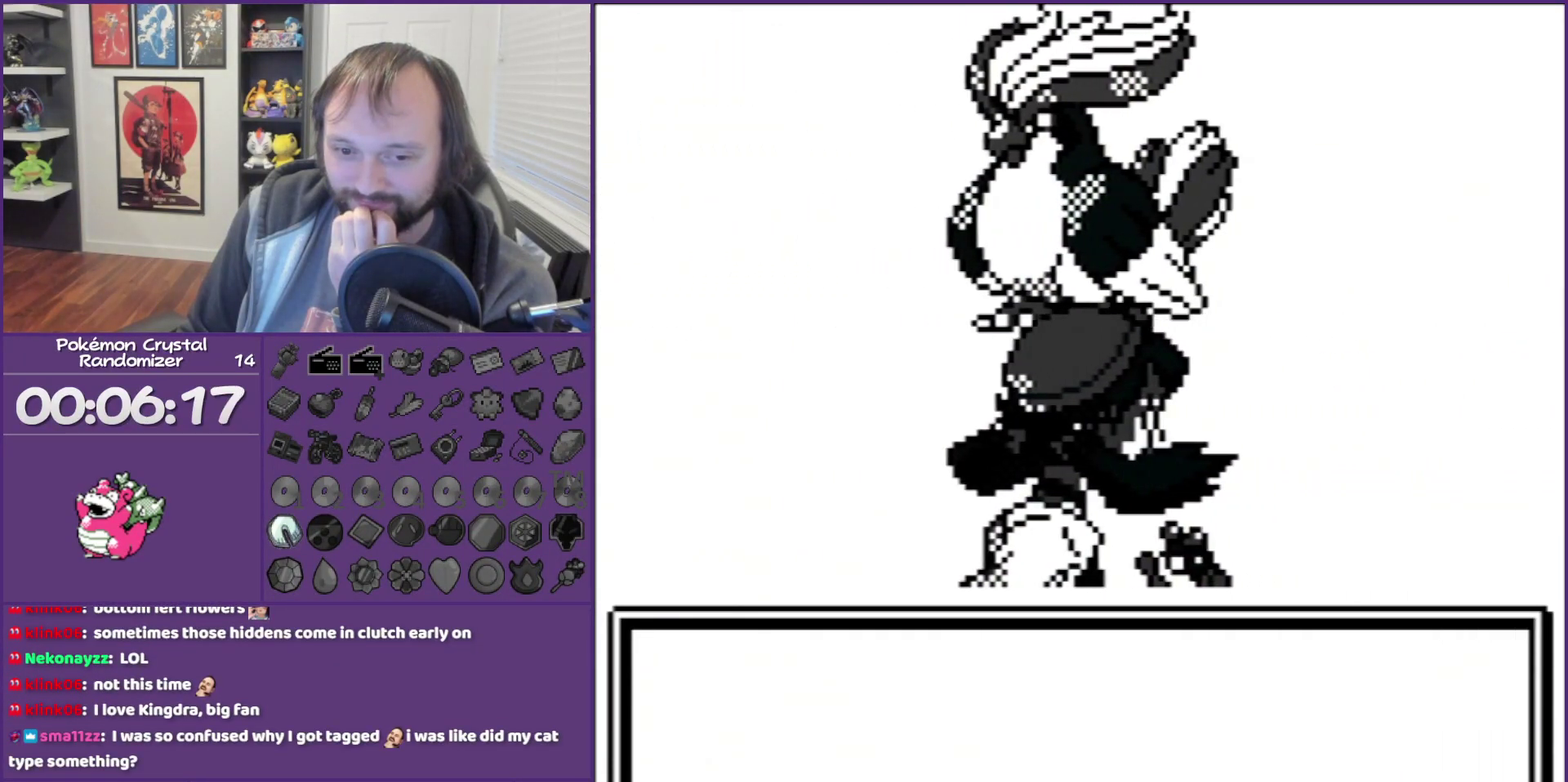
{"buttons": ["B"], "events": []}
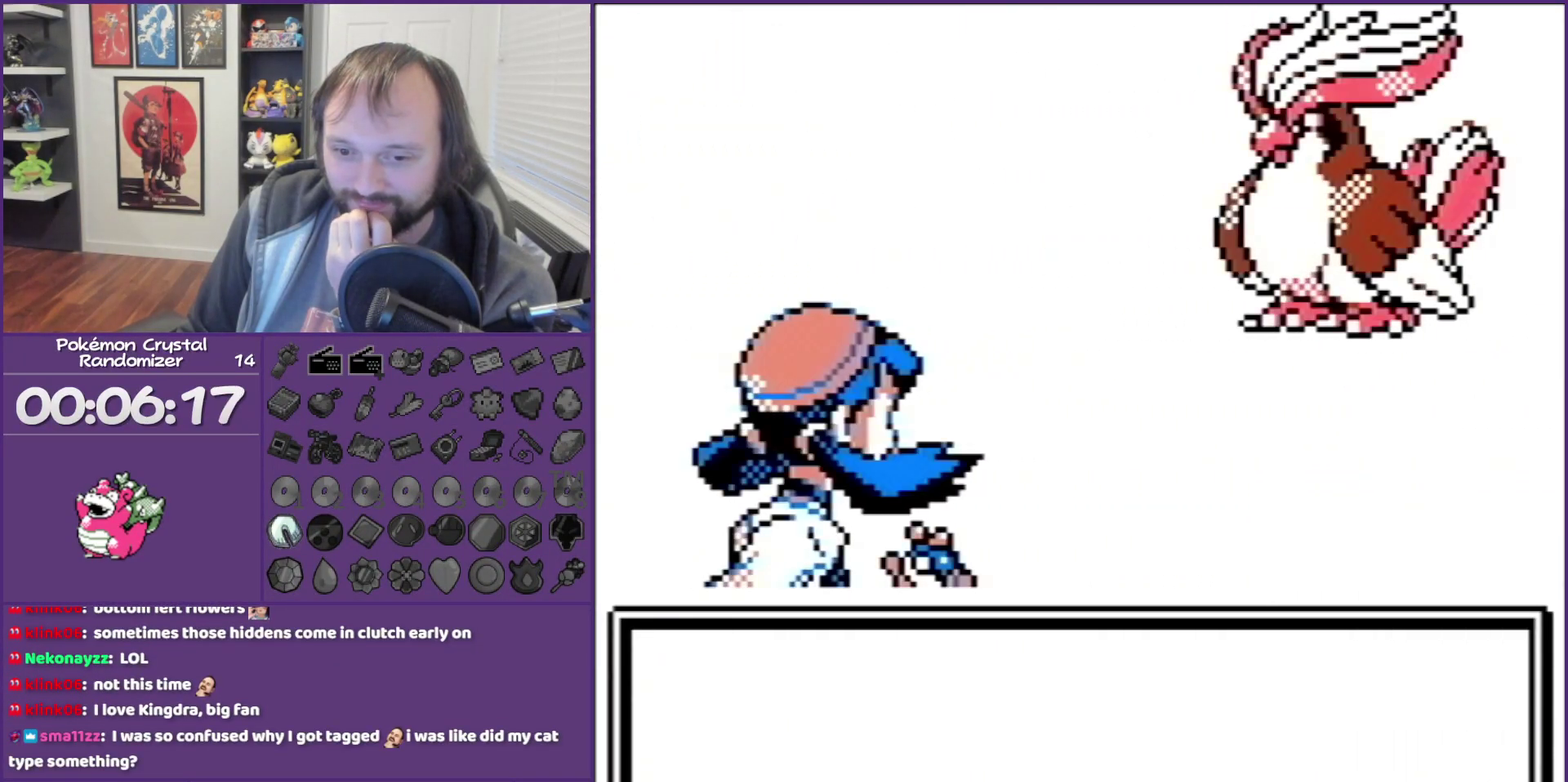
{"buttons": ["B"], "events": []}
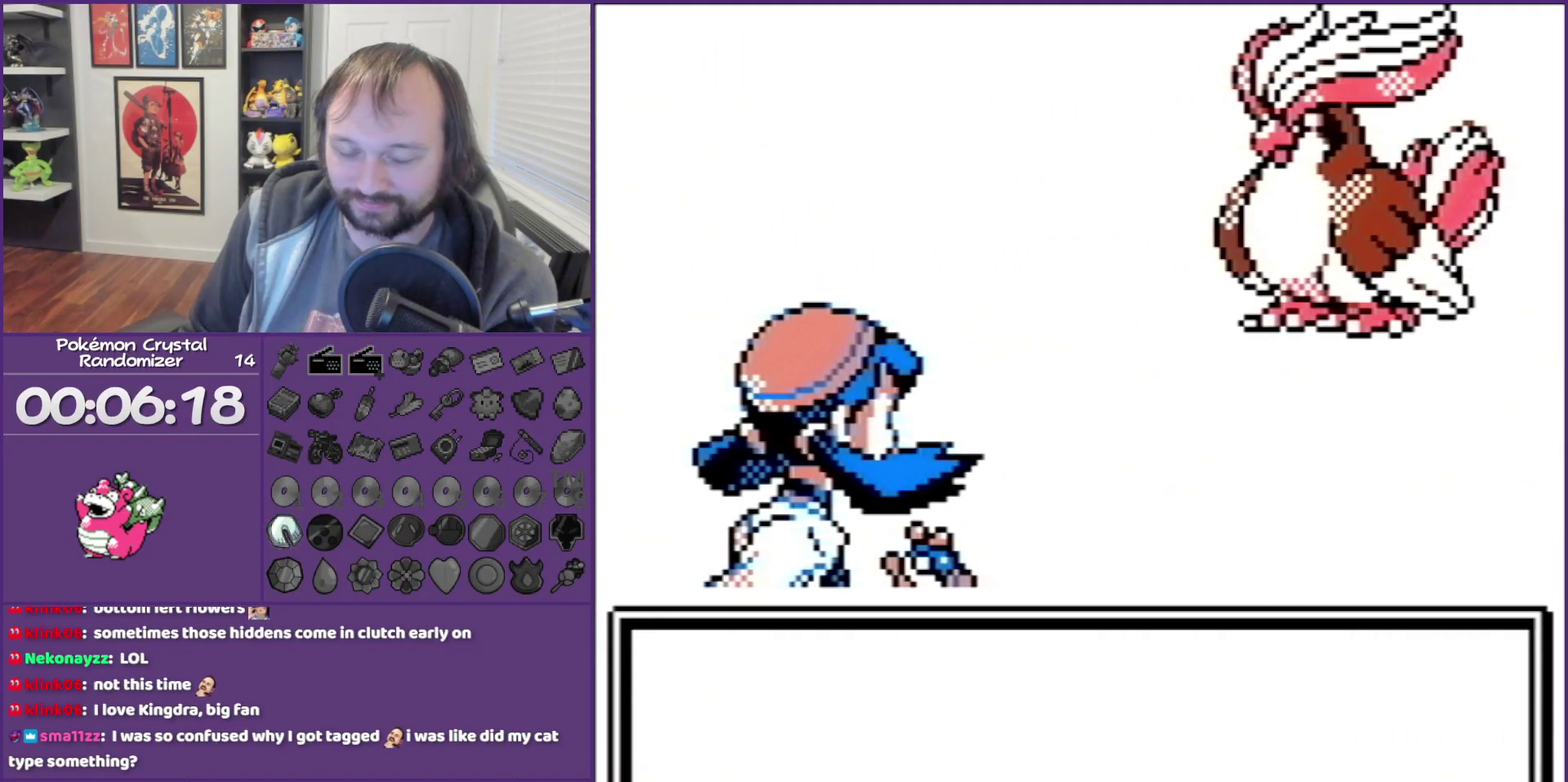
{"buttons": ["B"], "events": []}
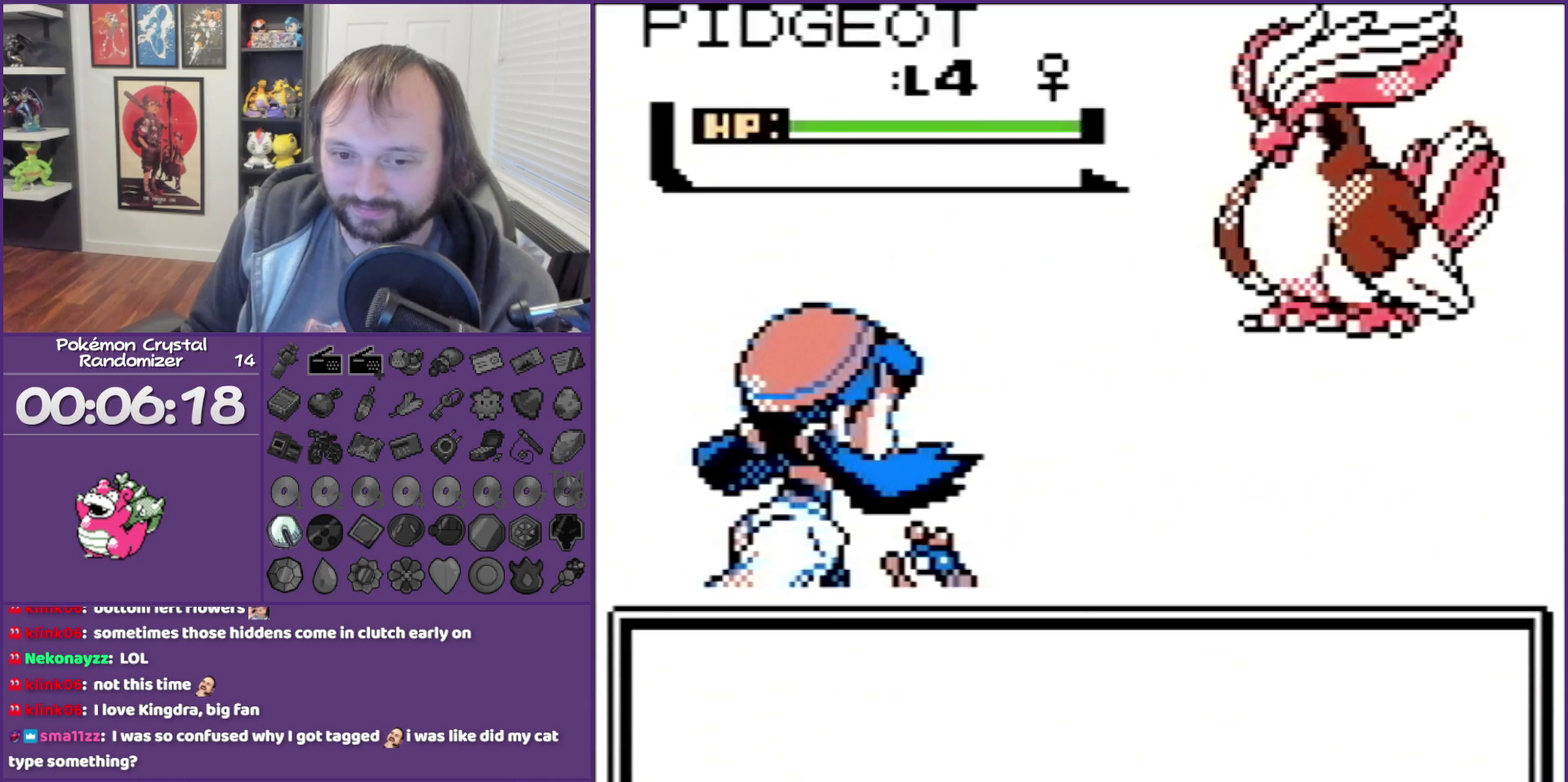
{"buttons": ["B"], "events": []}
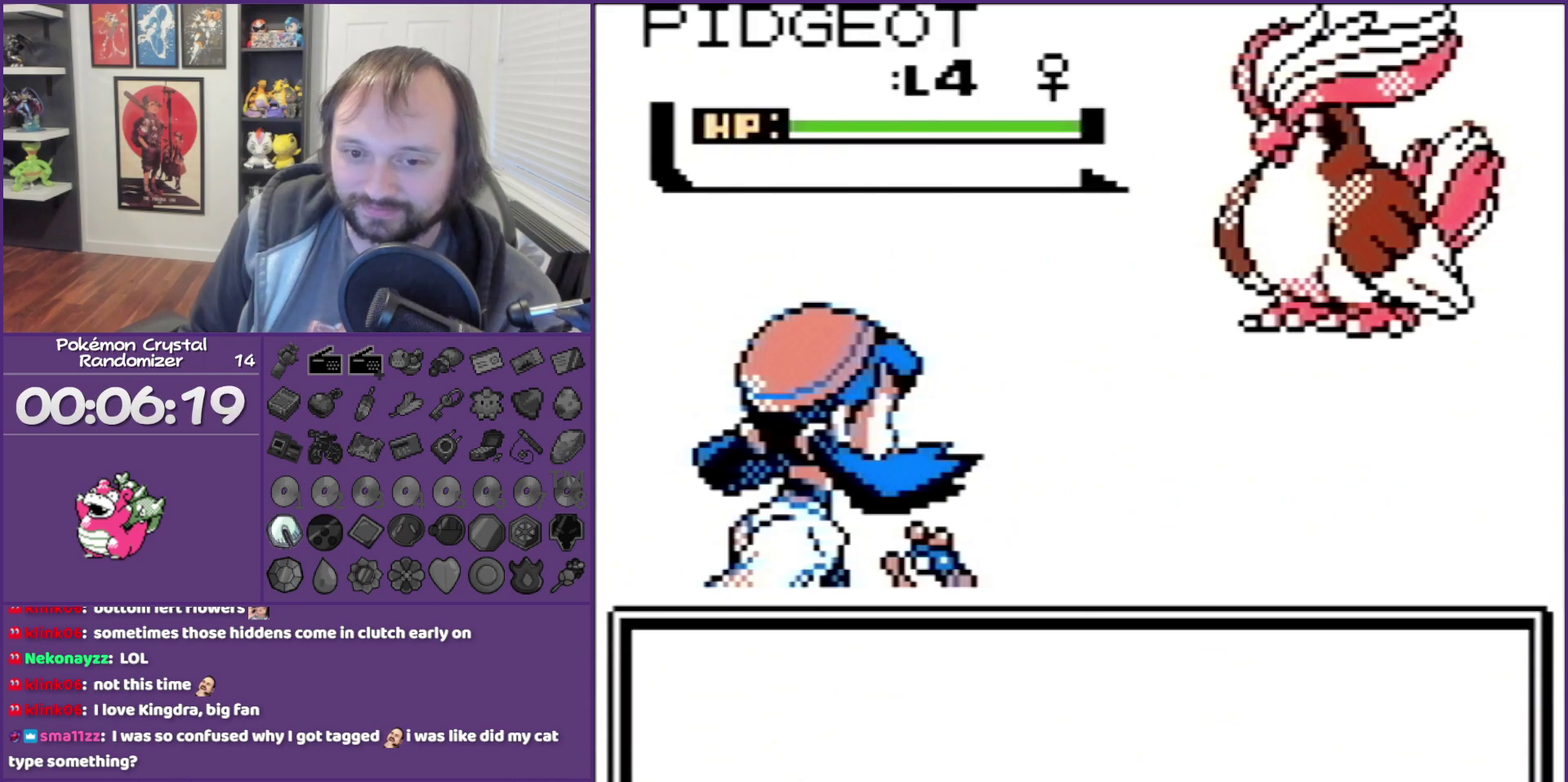
{"buttons": ["B"], "events": []}
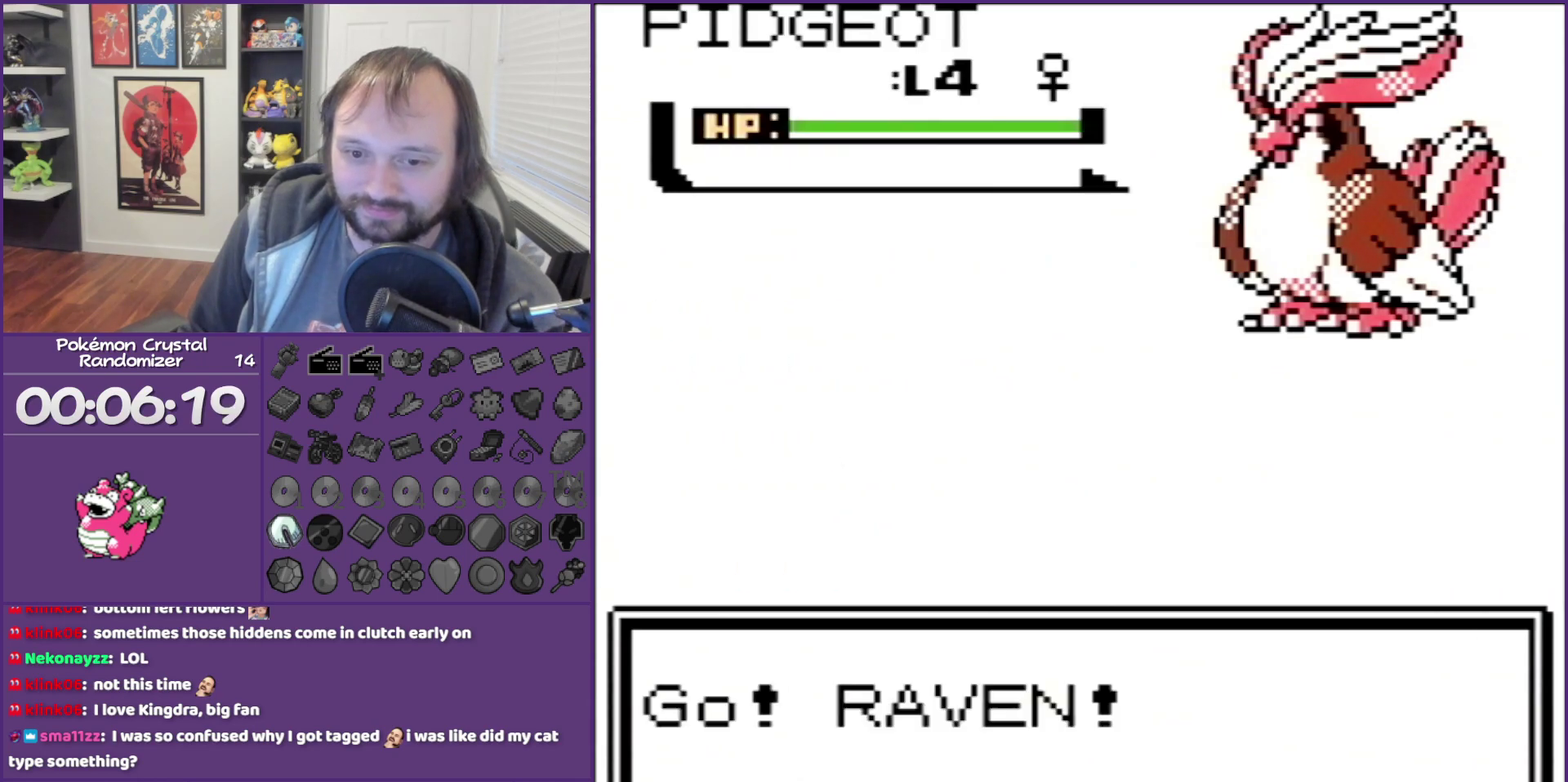
{"buttons": ["B"], "events": []}
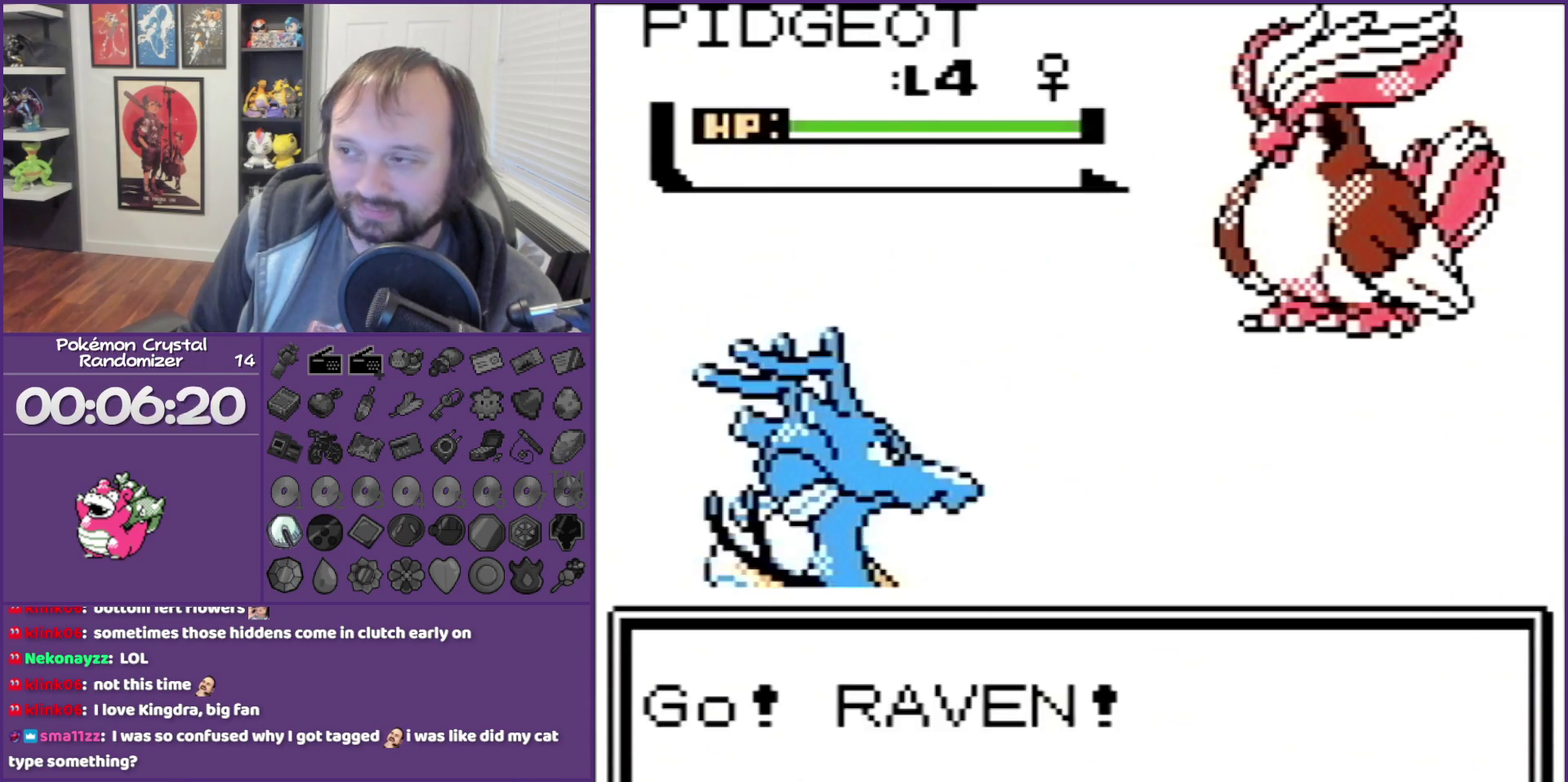
{"buttons": ["B"], "events": []}
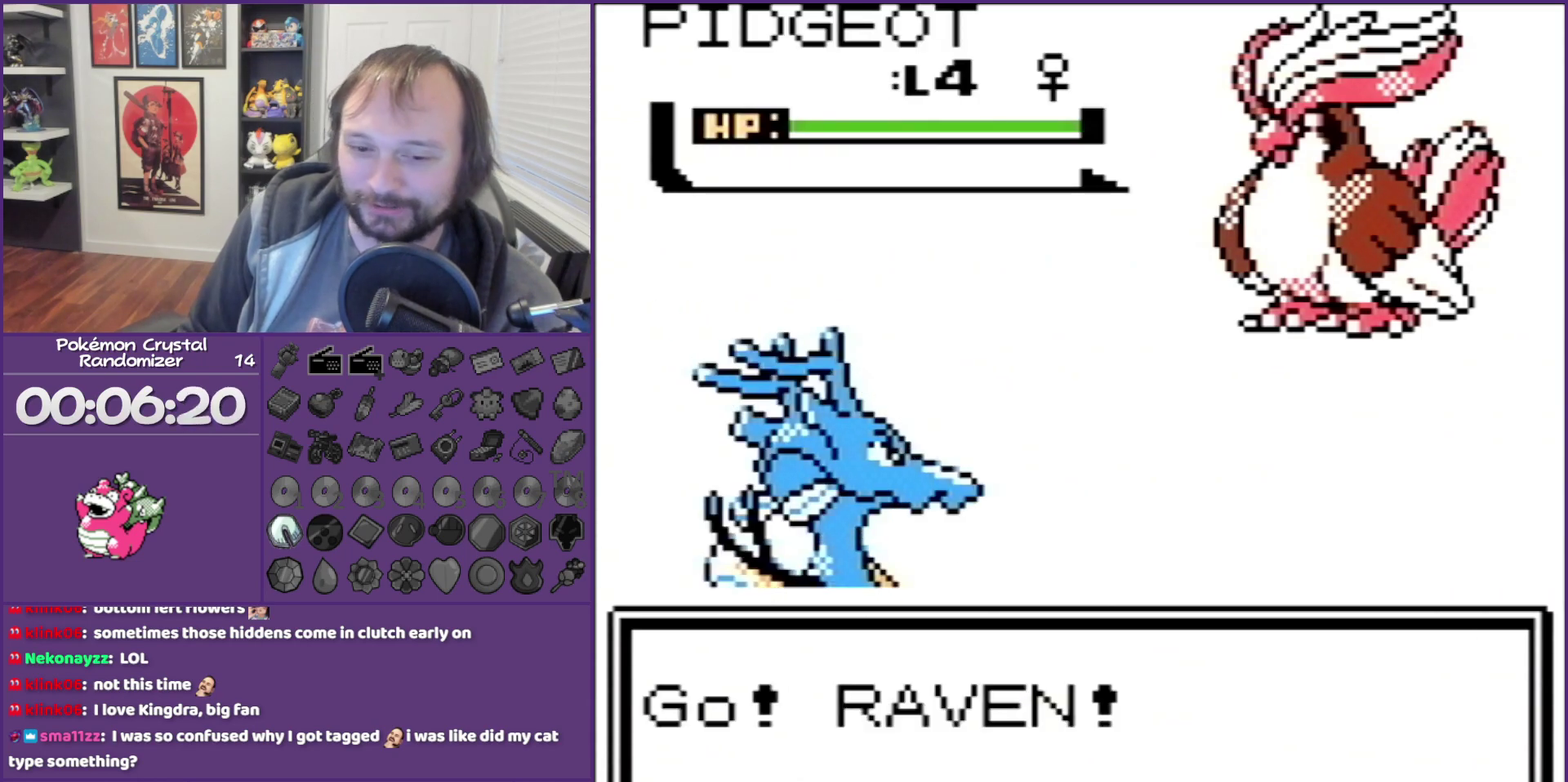
{"buttons": ["B"], "events": []}
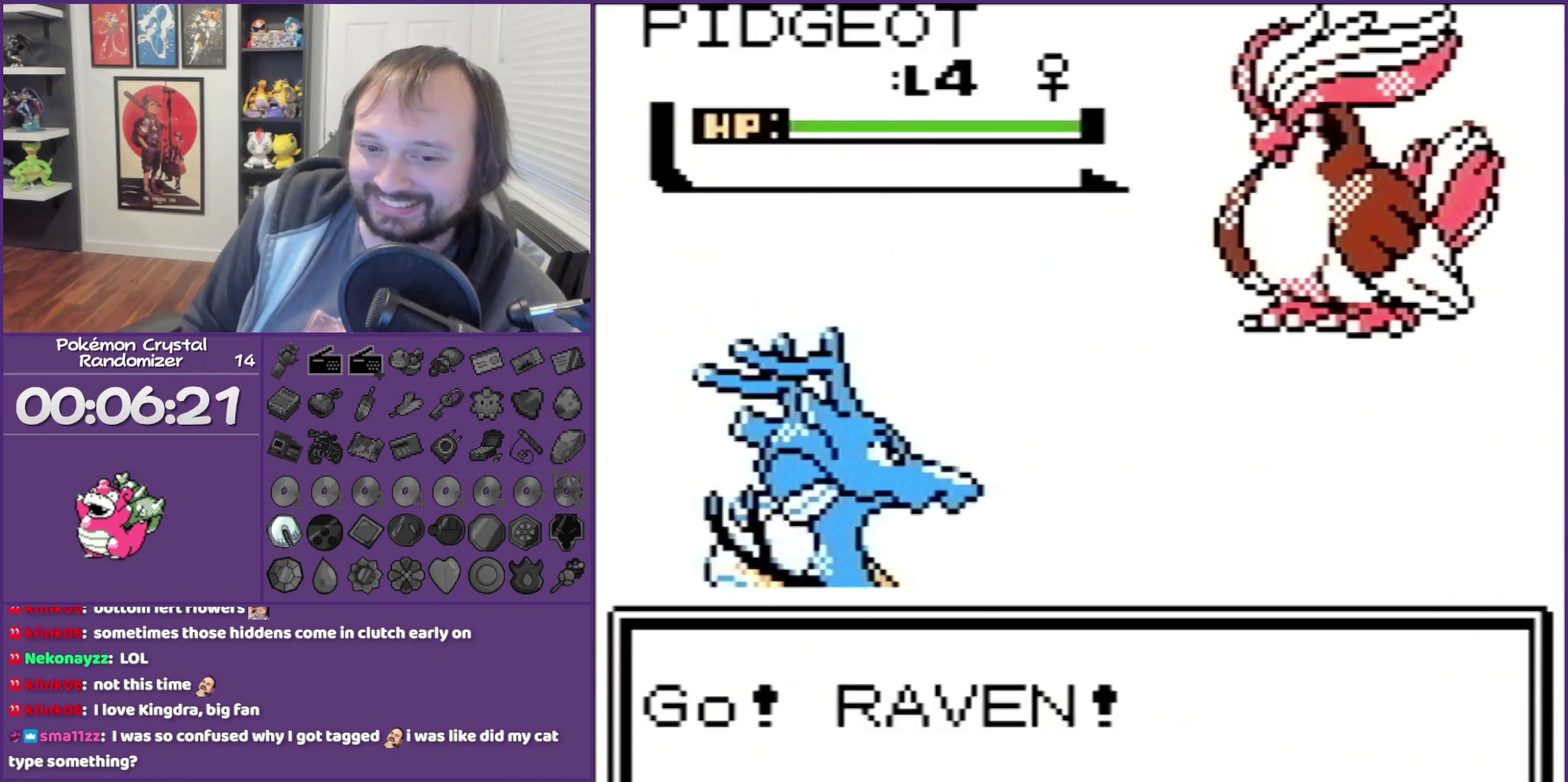
{"buttons": ["B"], "events": []}